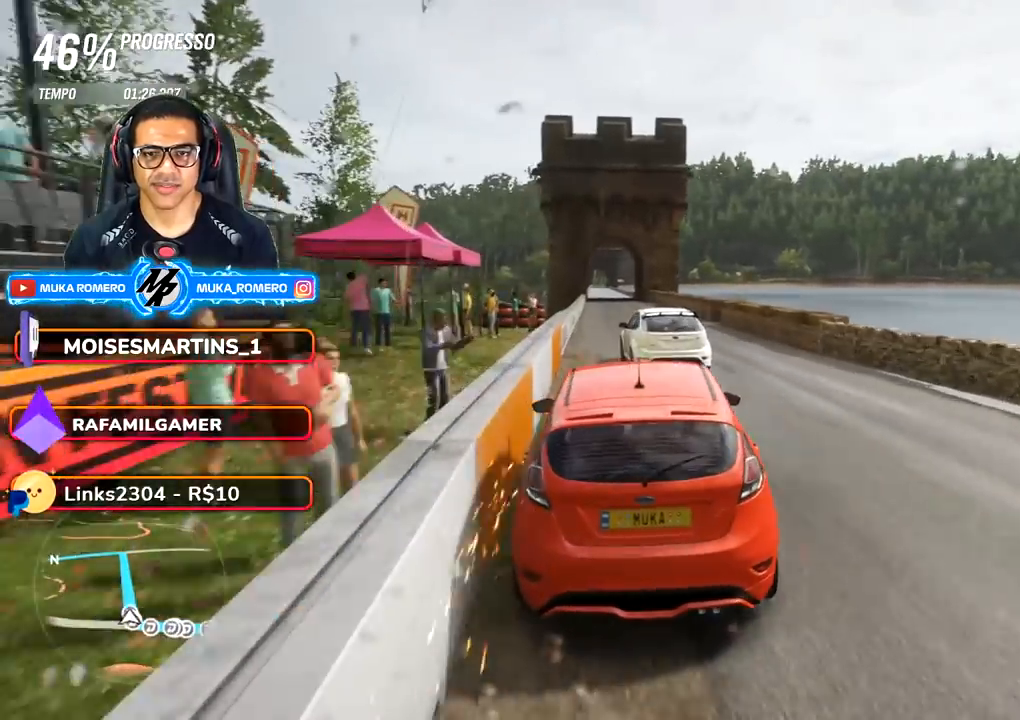
Gameplay with a controller (Xbox layout); each line is a JSON object with the inputs held at the frame after it. "events" lists button and stick changes between this image and that frame as [ms after this image, input, new state], when the widget could be followed in between. Not read: L3 R3.
{"buttons": ["R2"], "left_stick": "center", "right_stick": "center", "events": [[33, "A", "up"], [33, "X", "up"], [183, "left_stick", "right"], [450, "left_stick", "center"]]}
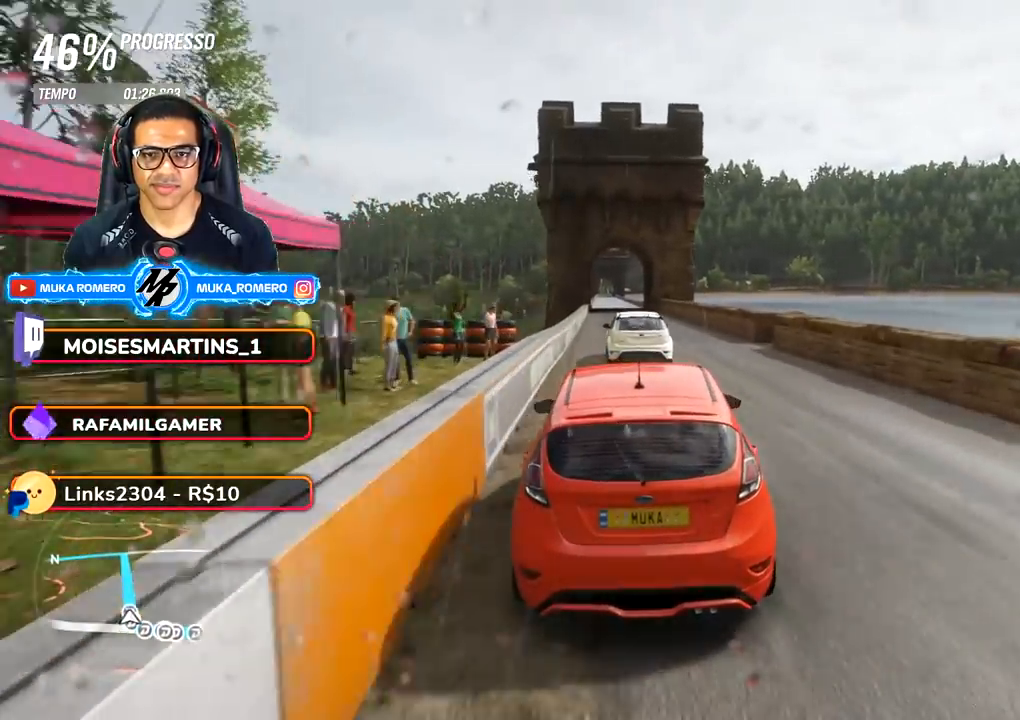
{"buttons": ["R2"], "left_stick": "center", "right_stick": "center", "events": [[233, "left_stick", "down-left"], [400, "left_stick", "center"]]}
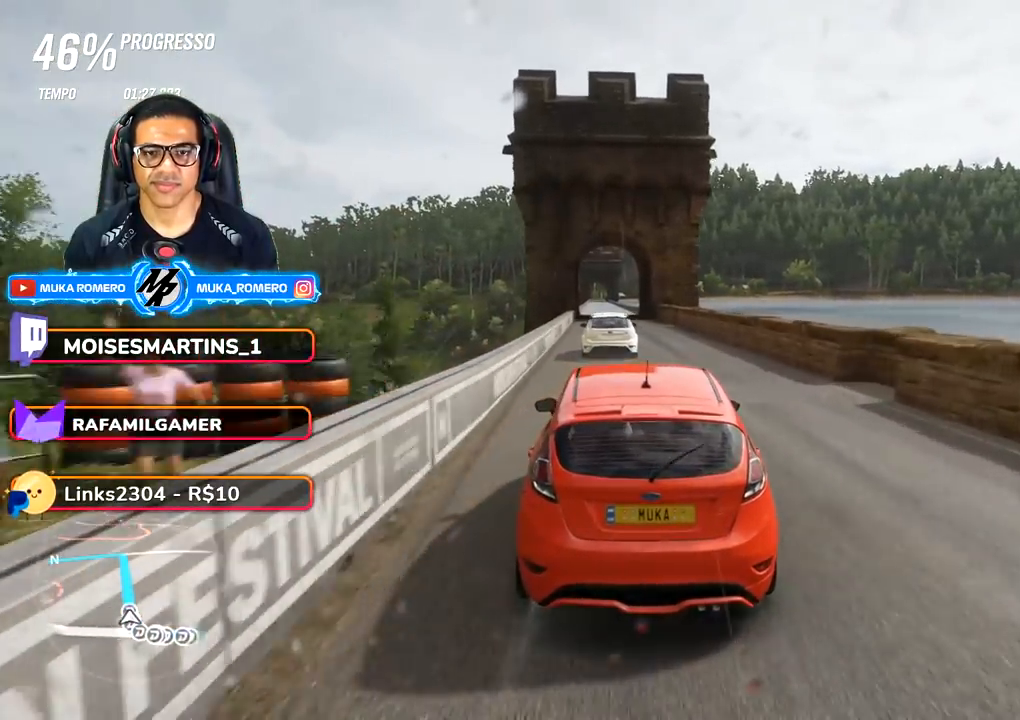
{"buttons": ["R2"], "left_stick": "center", "right_stick": "center", "events": []}
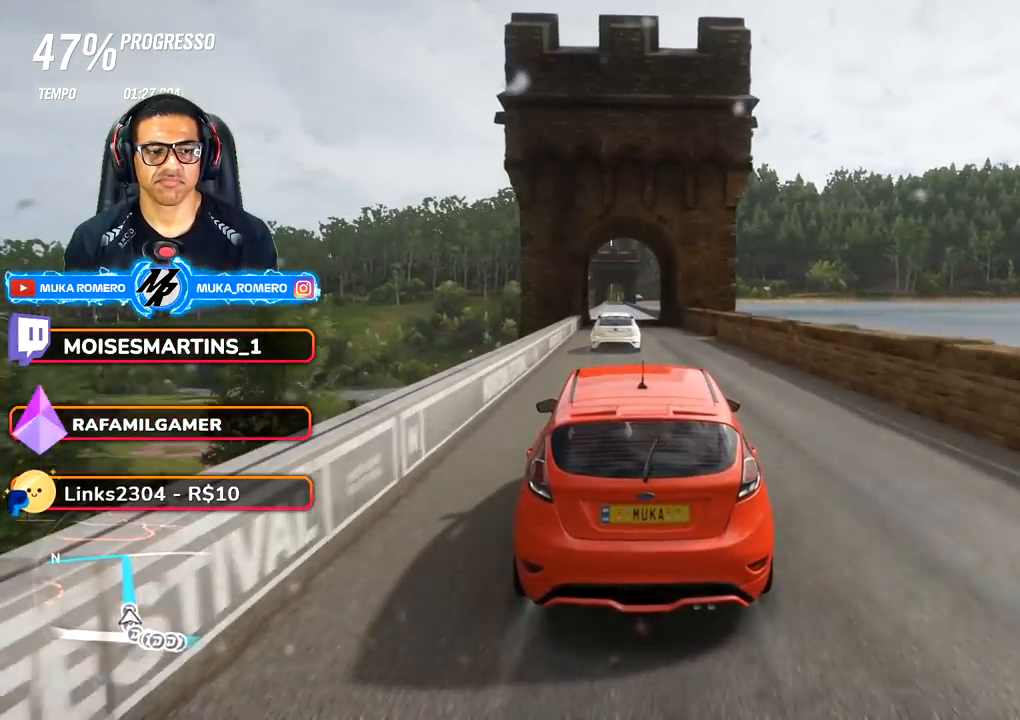
{"buttons": ["R2"], "left_stick": "center", "right_stick": "center", "events": [[167, "A", "down"], [167, "B", "down"], [267, "A", "up"], [267, "B", "up"]]}
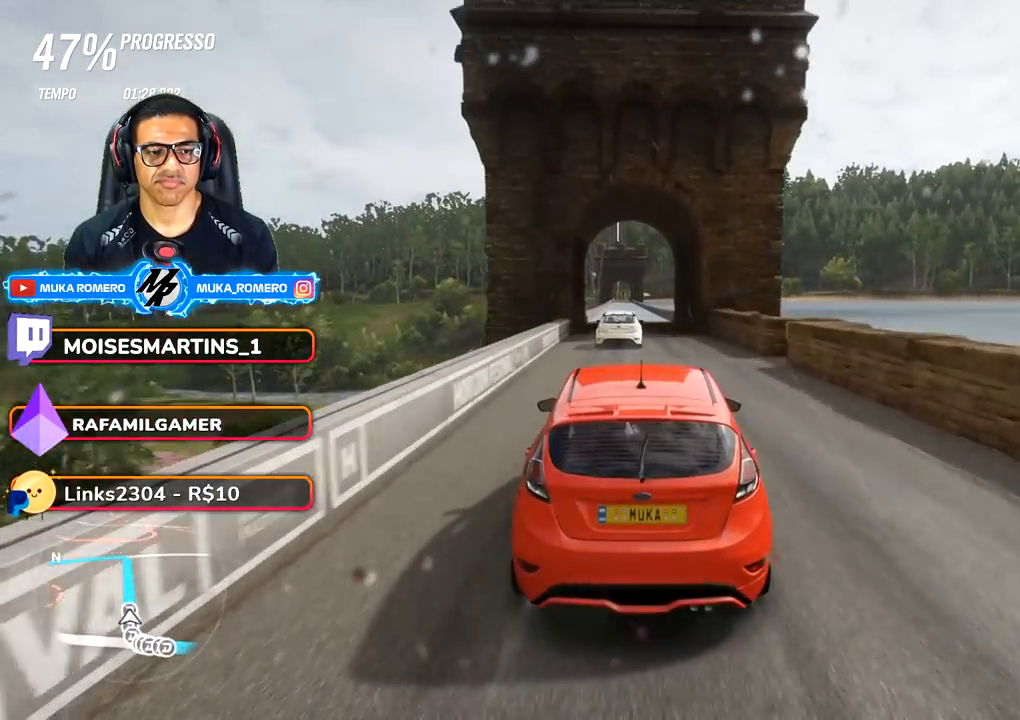
{"buttons": ["R2"], "left_stick": "center", "right_stick": "center", "events": [[100, "left_stick", "right"], [183, "left_stick", "center"]]}
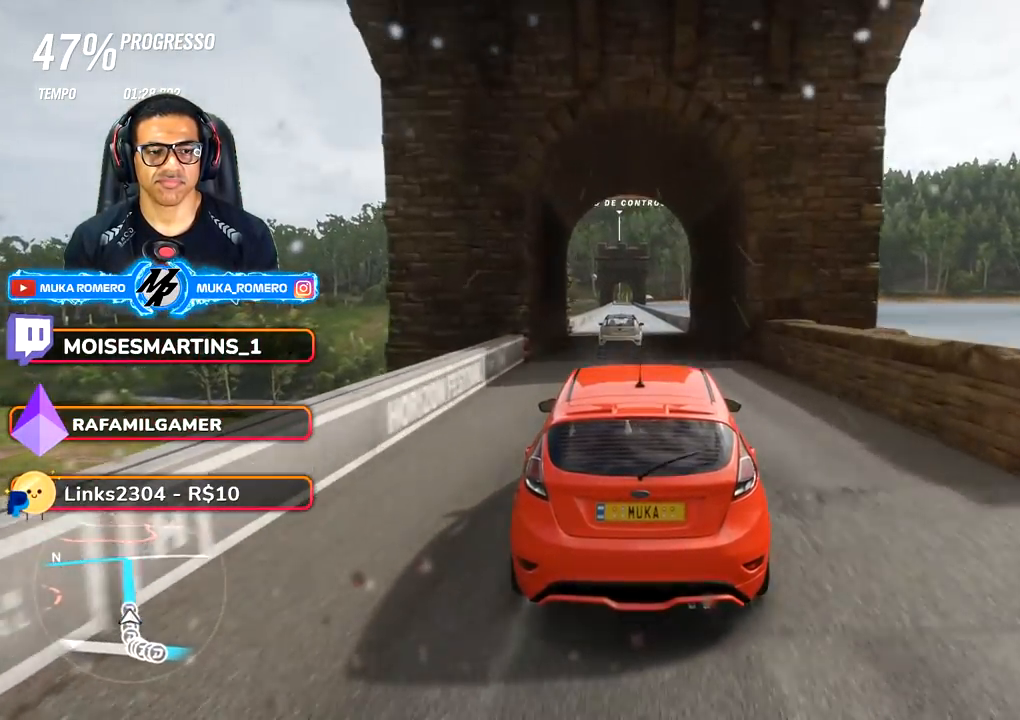
{"buttons": ["R2"], "left_stick": "center", "right_stick": "center", "events": [[133, "left_stick", "down-left"], [233, "left_stick", "center"]]}
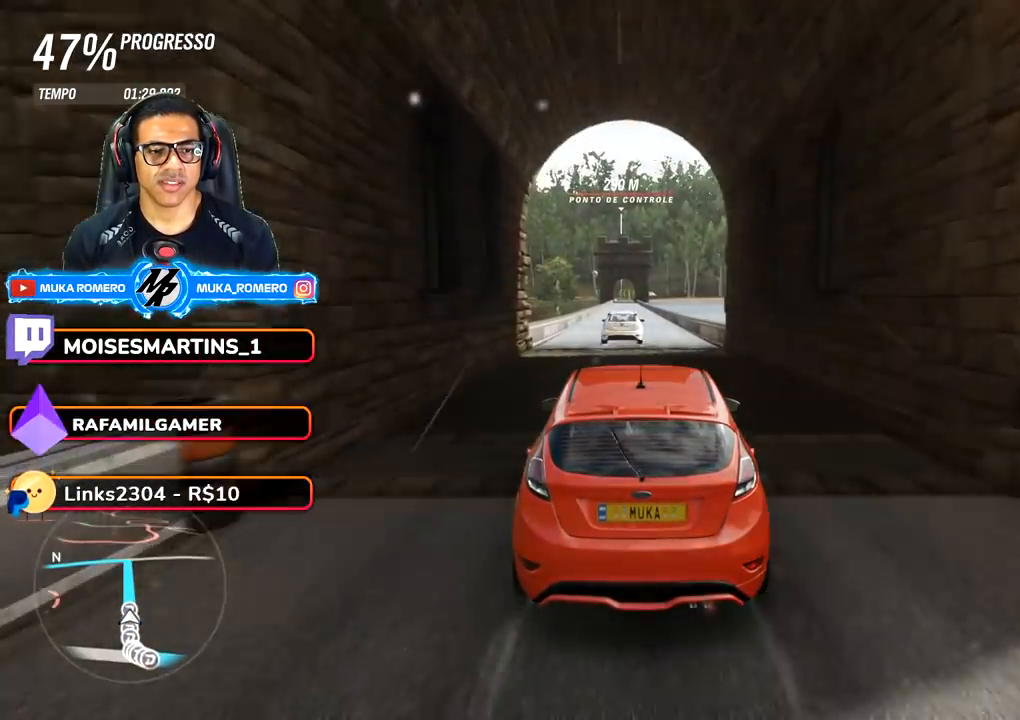
{"buttons": ["R2"], "left_stick": "center", "right_stick": "center", "events": []}
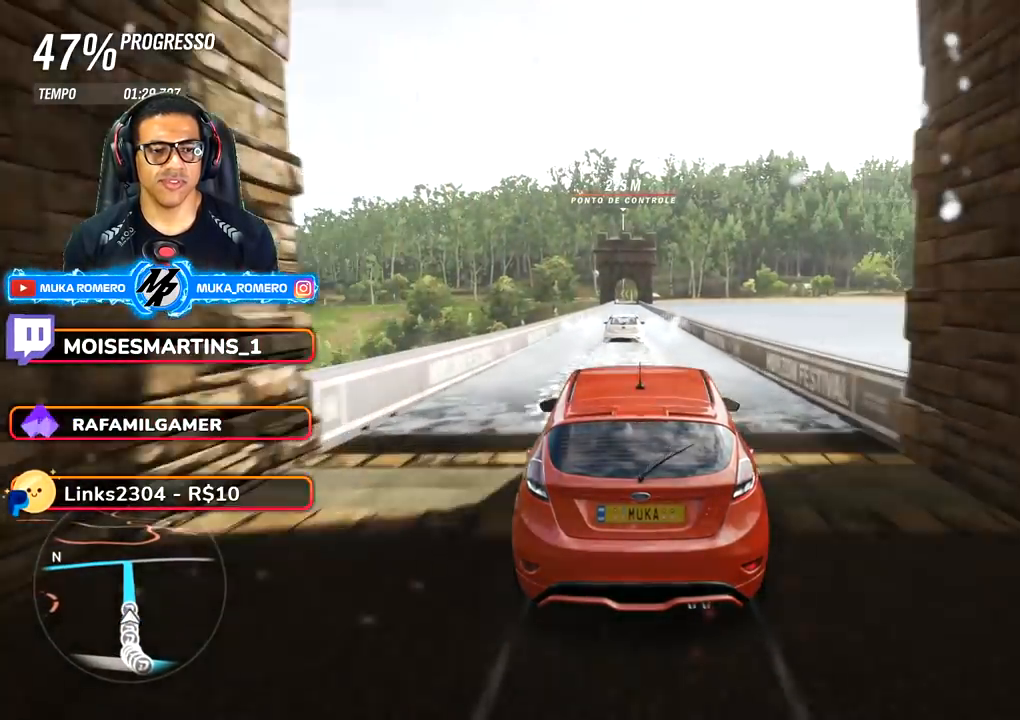
{"buttons": ["R2"], "left_stick": "center", "right_stick": "center", "events": []}
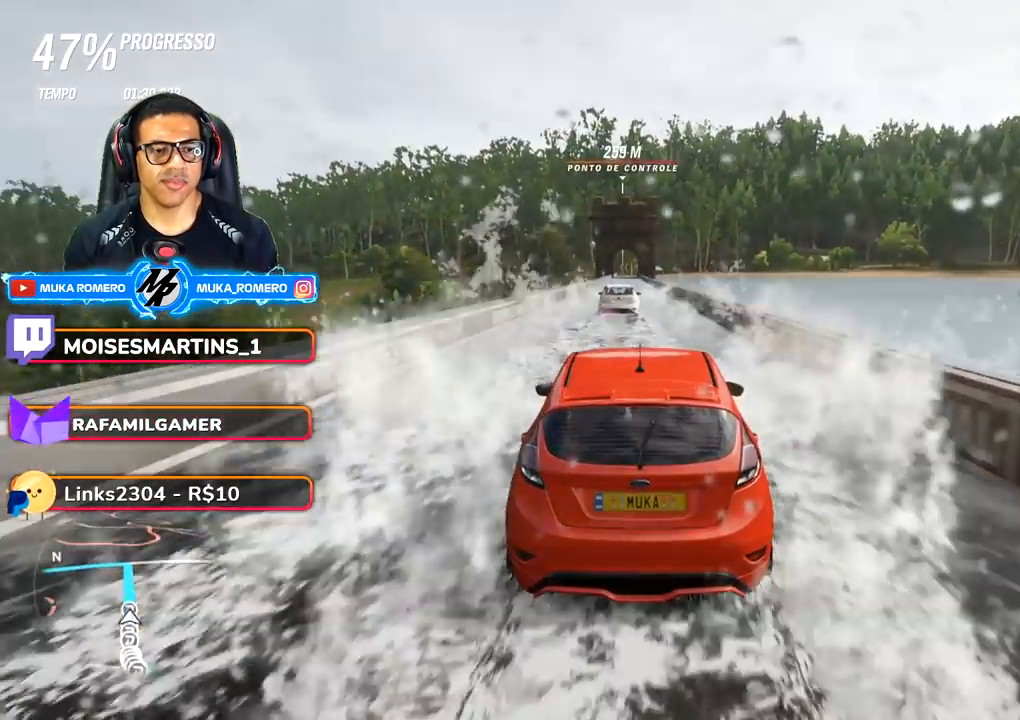
{"buttons": ["R2"], "left_stick": "center", "right_stick": "center", "events": [[383, "left_stick", "down-left"], [483, "left_stick", "center"]]}
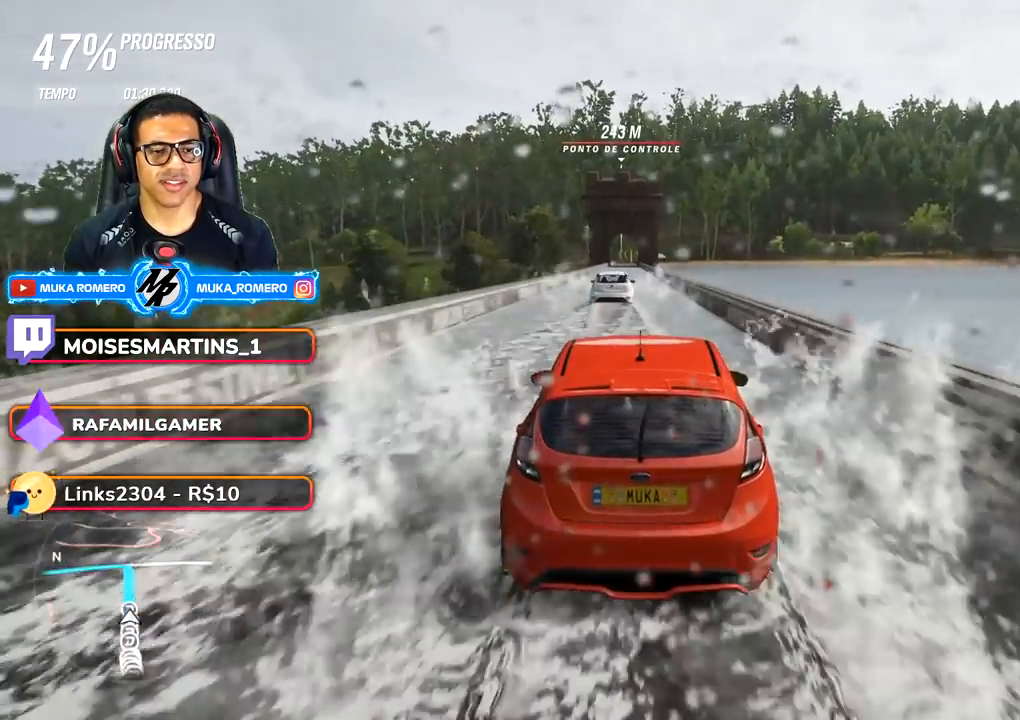
{"buttons": ["R2"], "left_stick": "center", "right_stick": "center", "events": []}
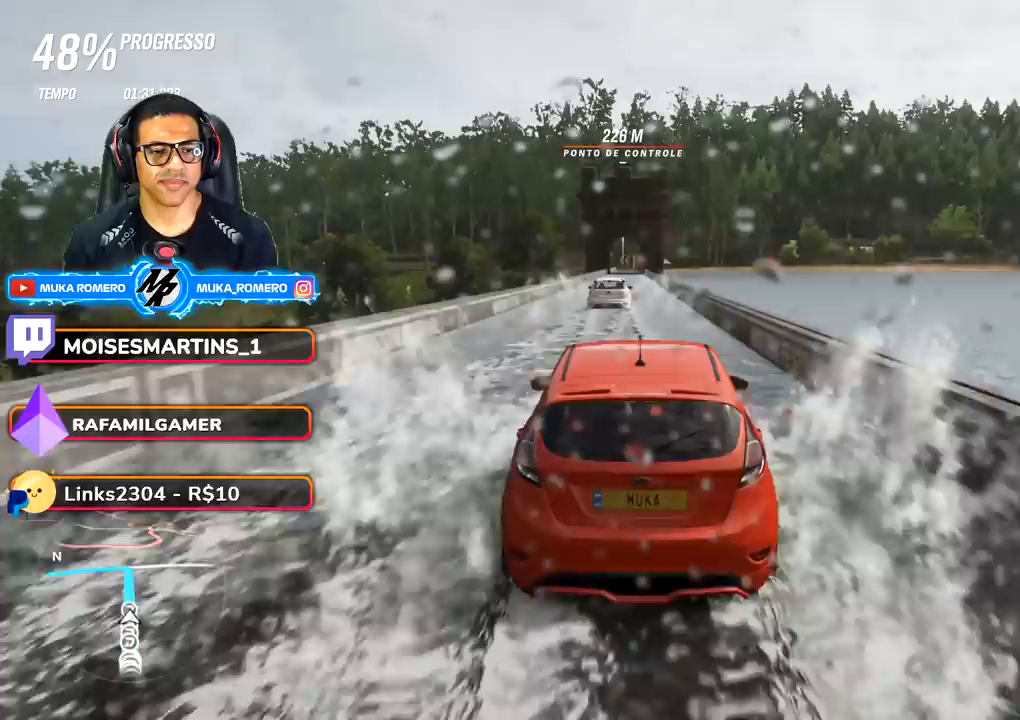
{"buttons": ["R2"], "left_stick": "center", "right_stick": "center", "events": [[333, "left_stick", "right"], [383, "left_stick", "center"]]}
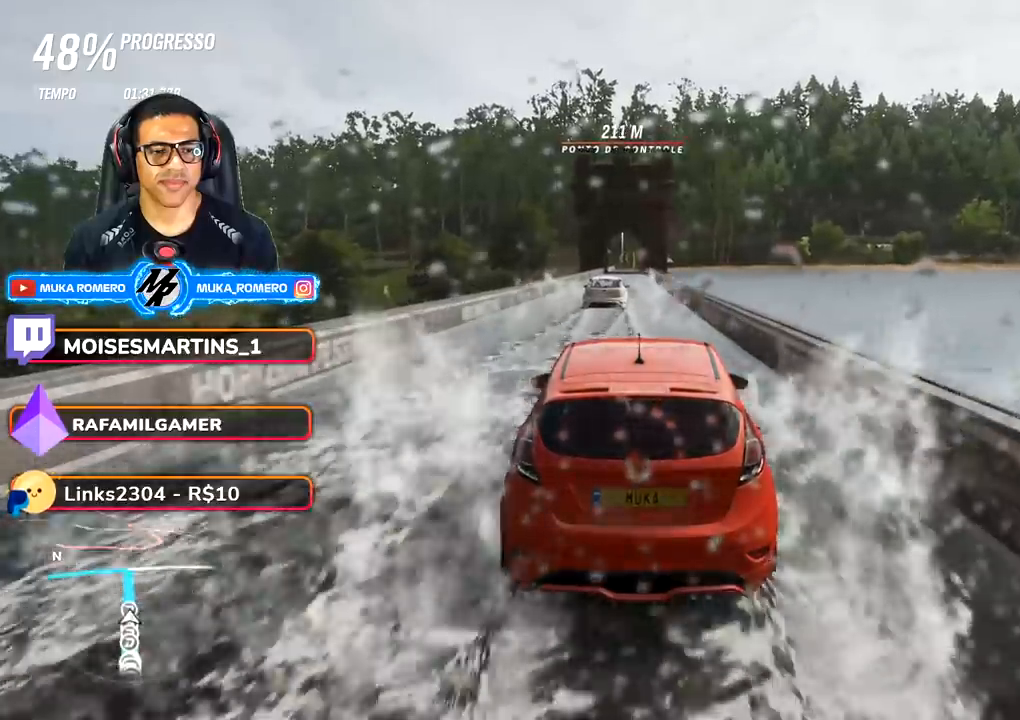
{"buttons": ["R2"], "left_stick": "center", "right_stick": "center", "events": []}
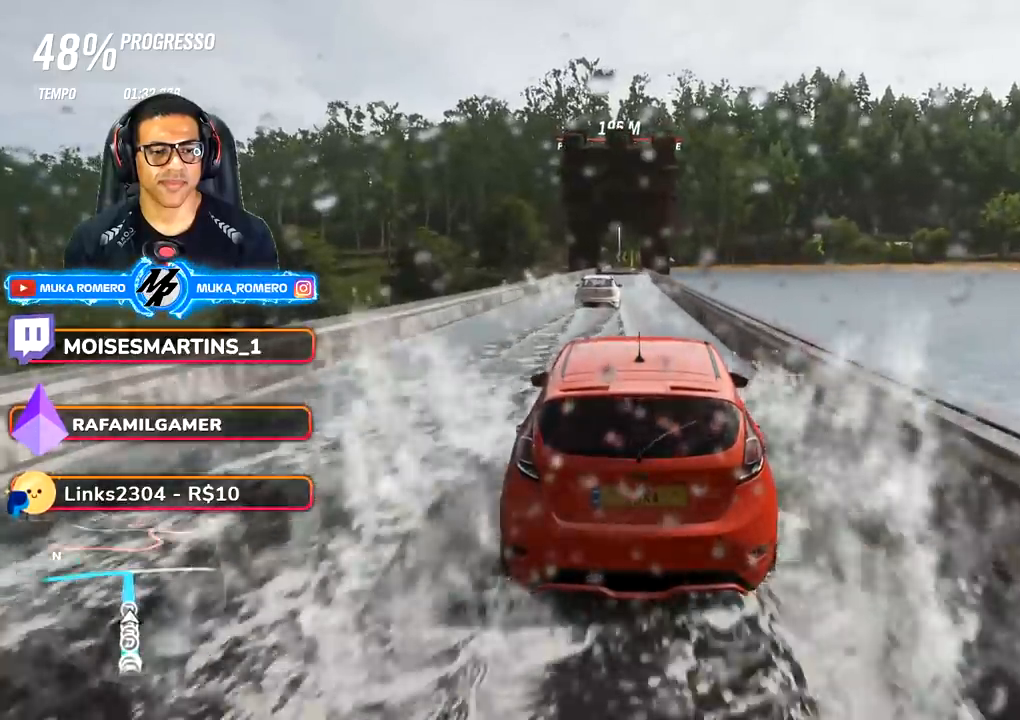
{"buttons": ["R2"], "left_stick": "down-left", "right_stick": "center", "events": [[483, "left_stick", "down-left"]]}
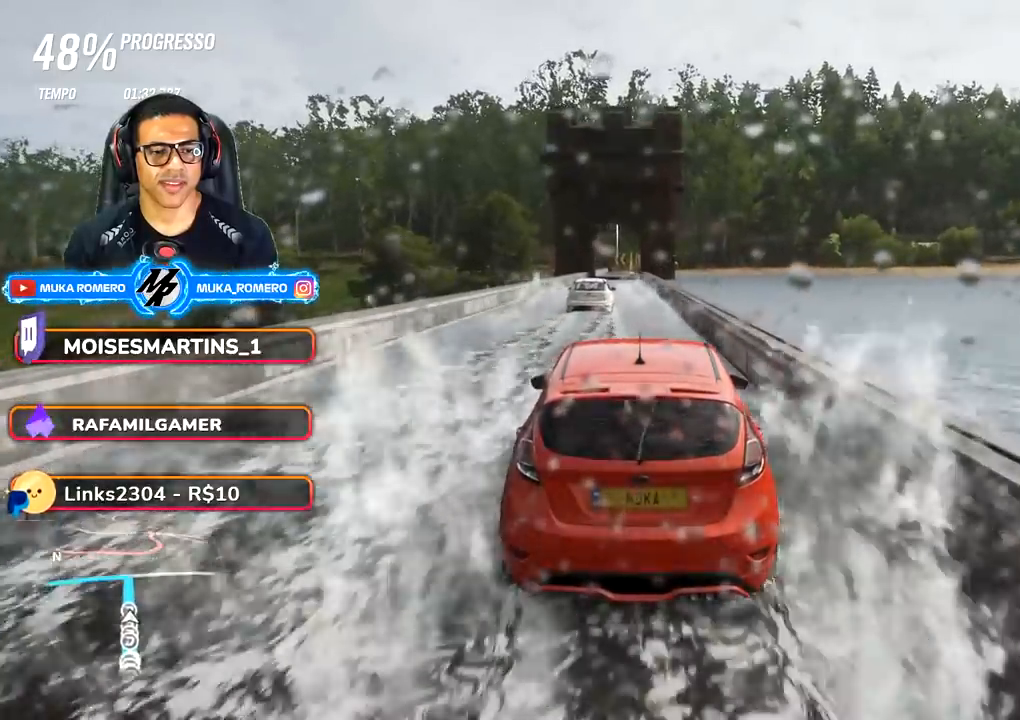
{"buttons": ["R2"], "left_stick": "center", "right_stick": "center", "events": [[133, "left_stick", "center"]]}
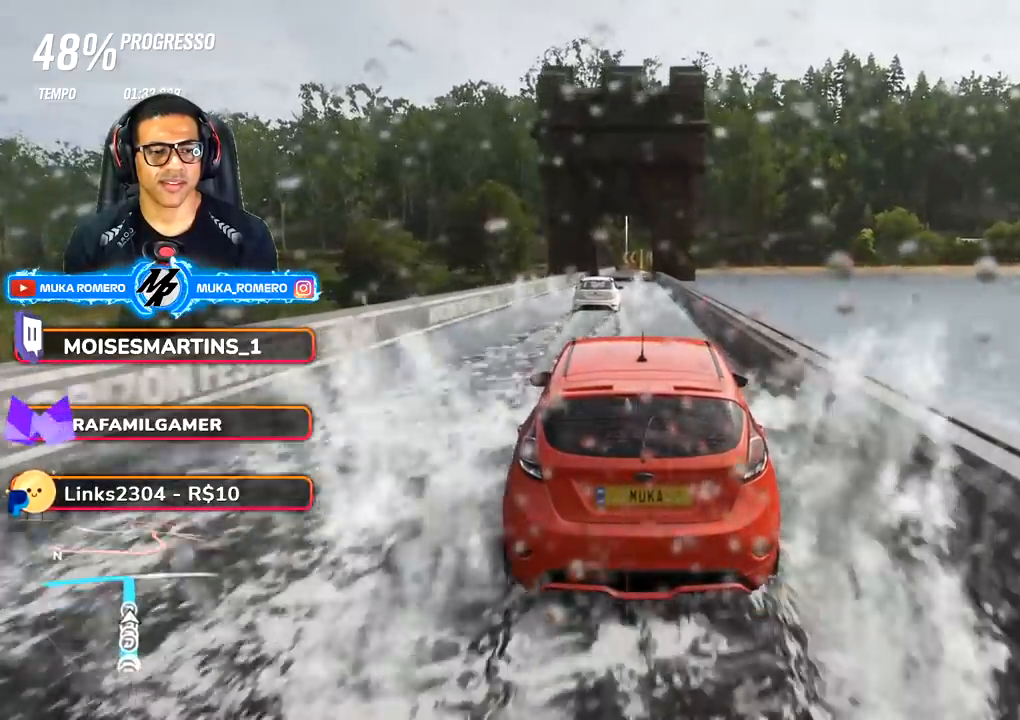
{"buttons": ["R2"], "left_stick": "center", "right_stick": "center", "events": [[217, "left_stick", "right"], [317, "left_stick", "center"]]}
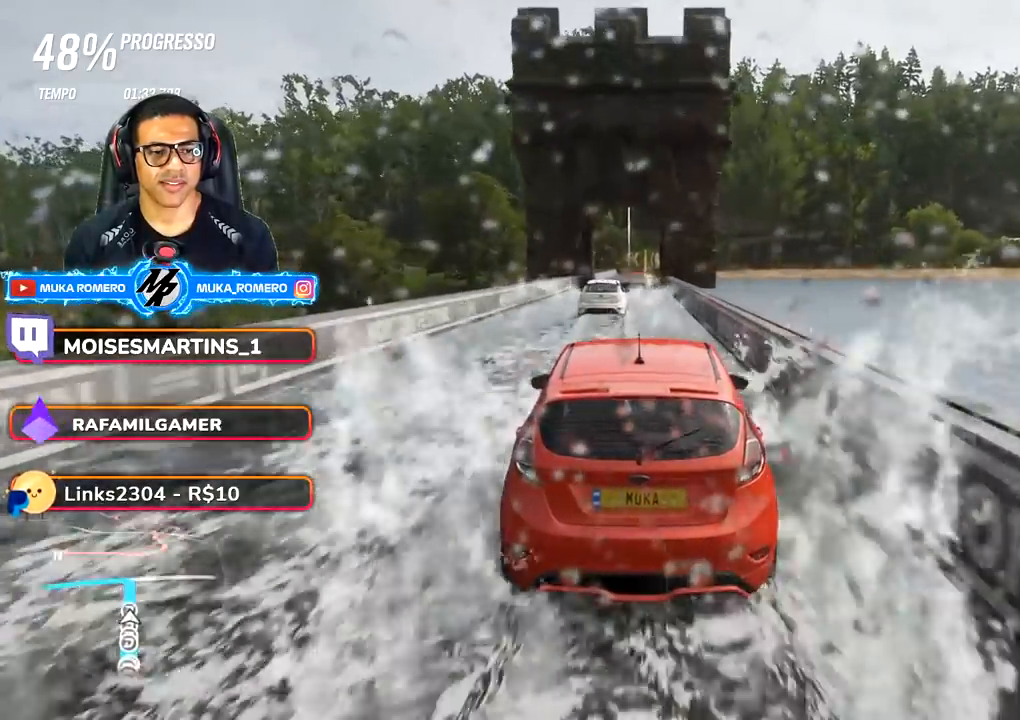
{"buttons": ["R2"], "left_stick": "center", "right_stick": "center", "events": [[100, "left_stick", "right"], [150, "left_stick", "center"]]}
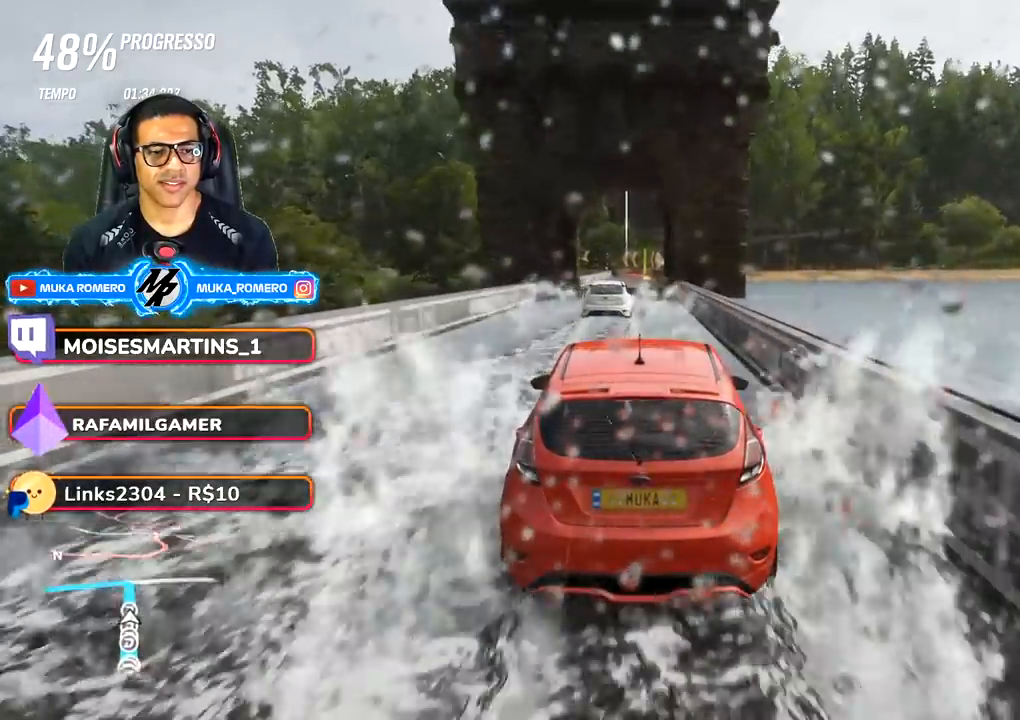
{"buttons": ["R2"], "left_stick": "center", "right_stick": "center", "events": []}
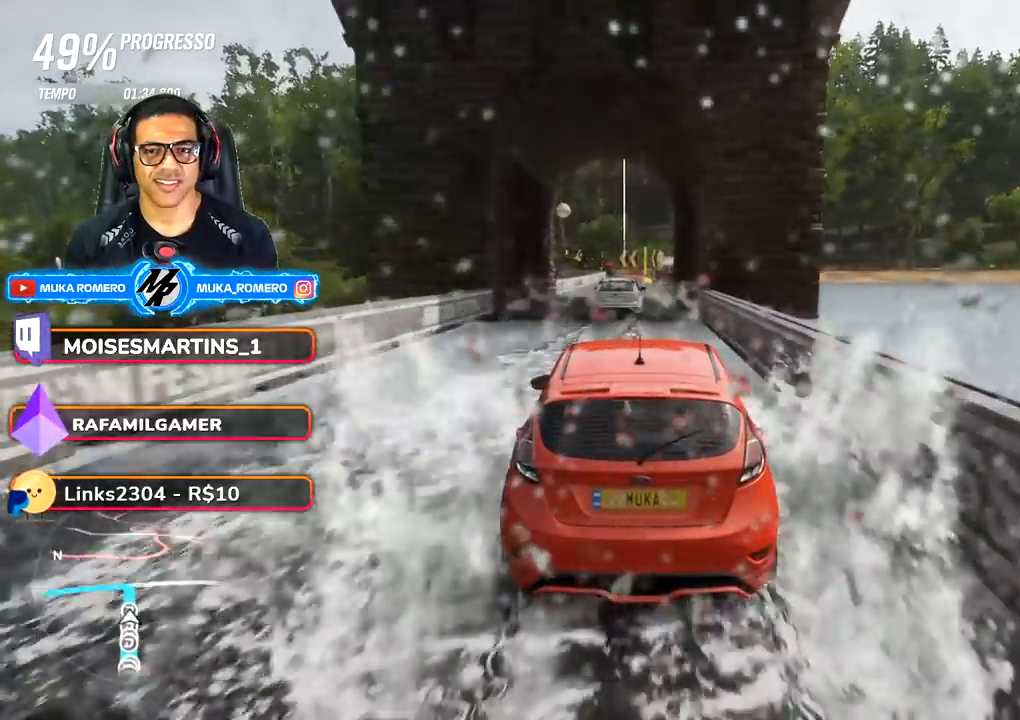
{"buttons": ["R2"], "left_stick": "center", "right_stick": "center", "events": [[83, "left_stick", "right"], [150, "left_stick", "center"]]}
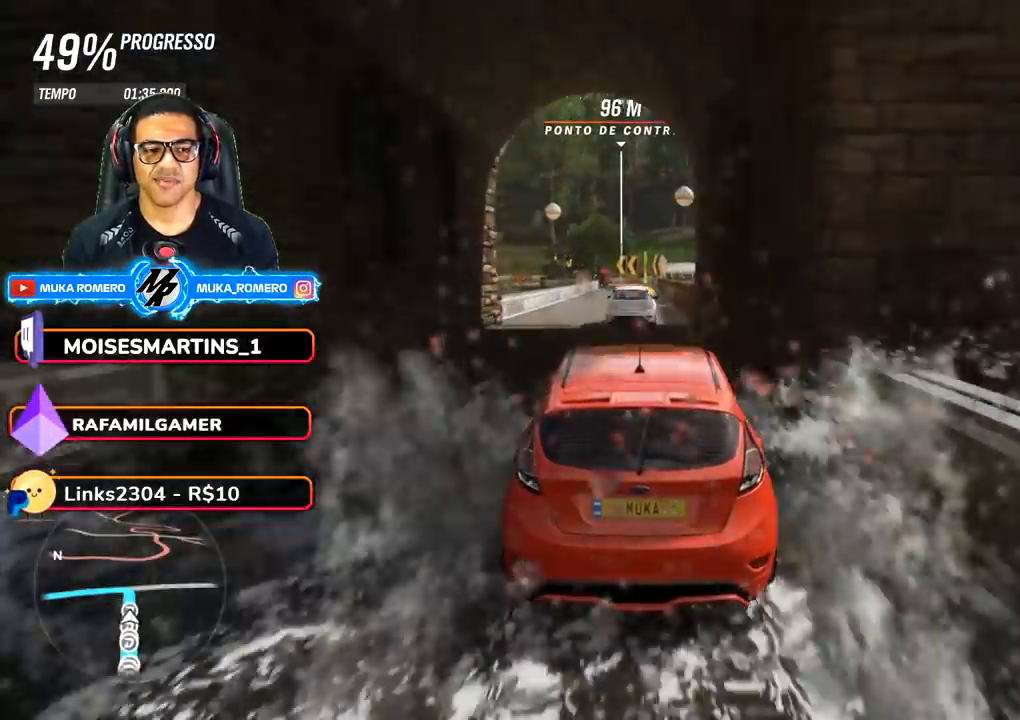
{"buttons": ["R2"], "left_stick": "center", "right_stick": "center", "events": [[133, "left_stick", "right"], [283, "A", "down"], [283, "B", "down"], [283, "left_stick", "center"], [333, "A", "up"], [333, "B", "up"]]}
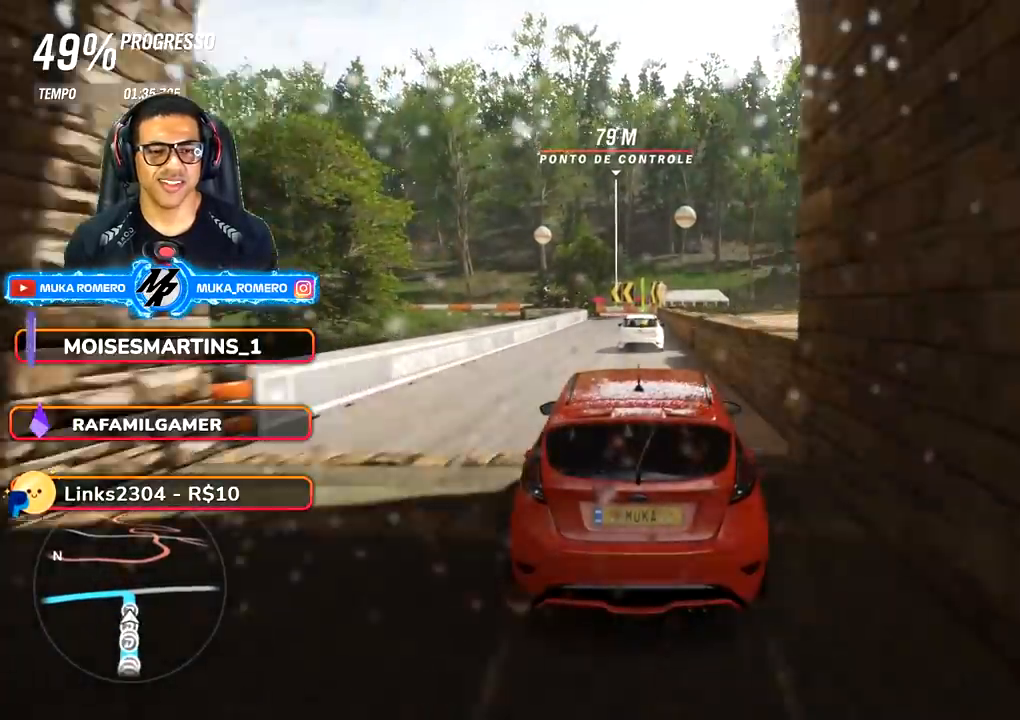
{"buttons": ["R2"], "left_stick": "center", "right_stick": "center", "events": [[200, "left_stick", "down-left"], [267, "left_stick", "center"]]}
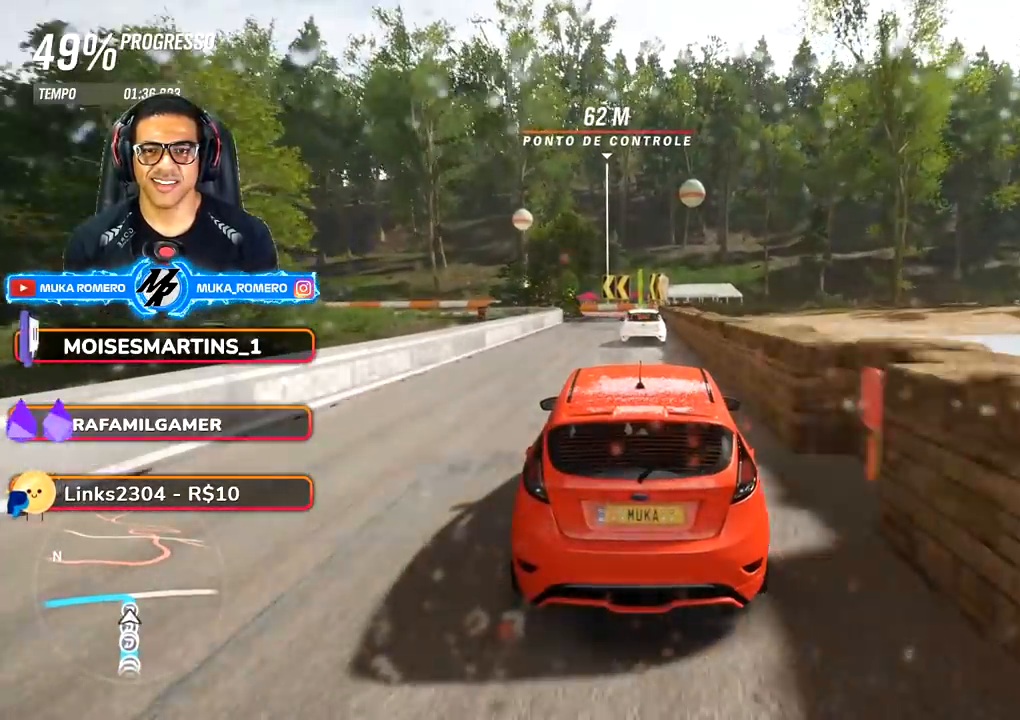
{"buttons": ["A", "X", "L2", "R2"], "left_stick": "down-left", "right_stick": "center", "events": [[467, "left_stick", "down-left"], [483, "A", "down"], [483, "L2", "down"], [483, "X", "down"]]}
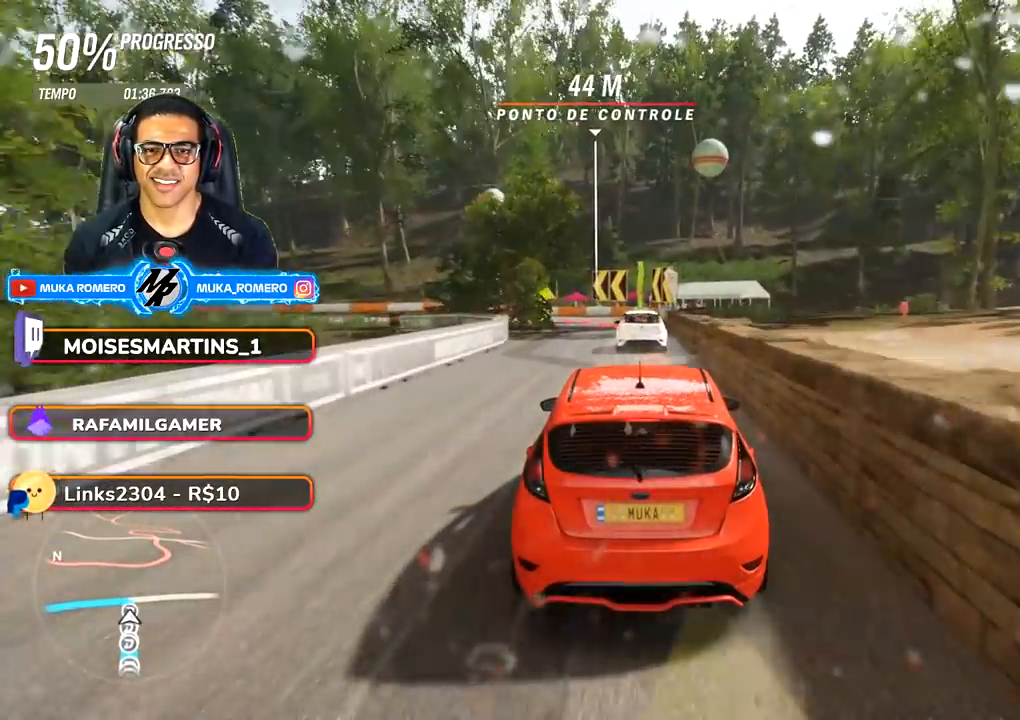
{"buttons": ["L2"], "left_stick": "down-left", "right_stick": "center", "events": [[67, "A", "up"], [67, "X", "up"], [133, "R2", "up"], [233, "R2", "down"], [267, "A", "down"], [267, "X", "down"], [383, "A", "up"], [383, "X", "up"], [433, "R2", "up"]]}
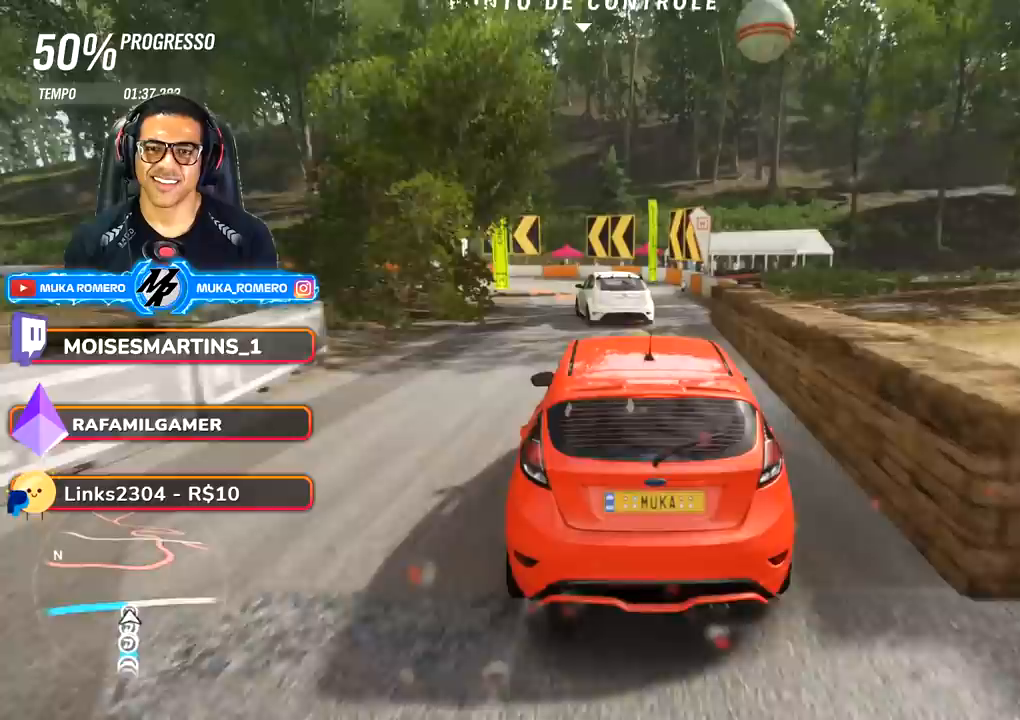
{"buttons": ["A", "B"], "left_stick": "down-left", "right_stick": "center", "events": [[200, "L2", "up"], [500, "A", "down"], [500, "B", "down"]]}
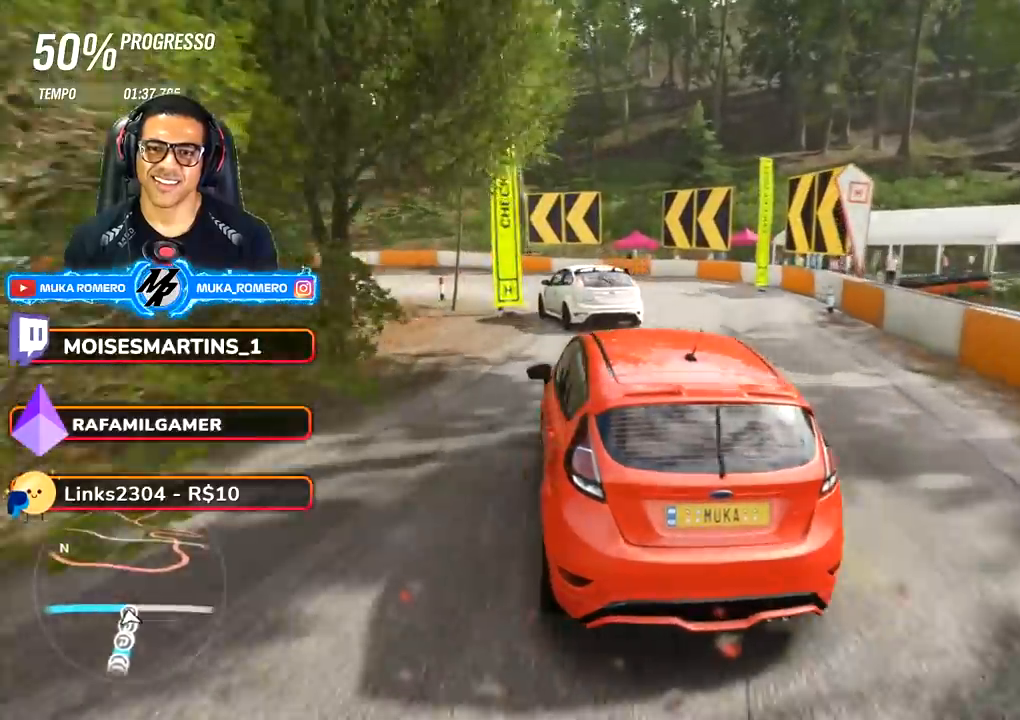
{"buttons": [], "left_stick": "down-left", "right_stick": "center", "events": [[133, "A", "up"], [133, "B", "up"]]}
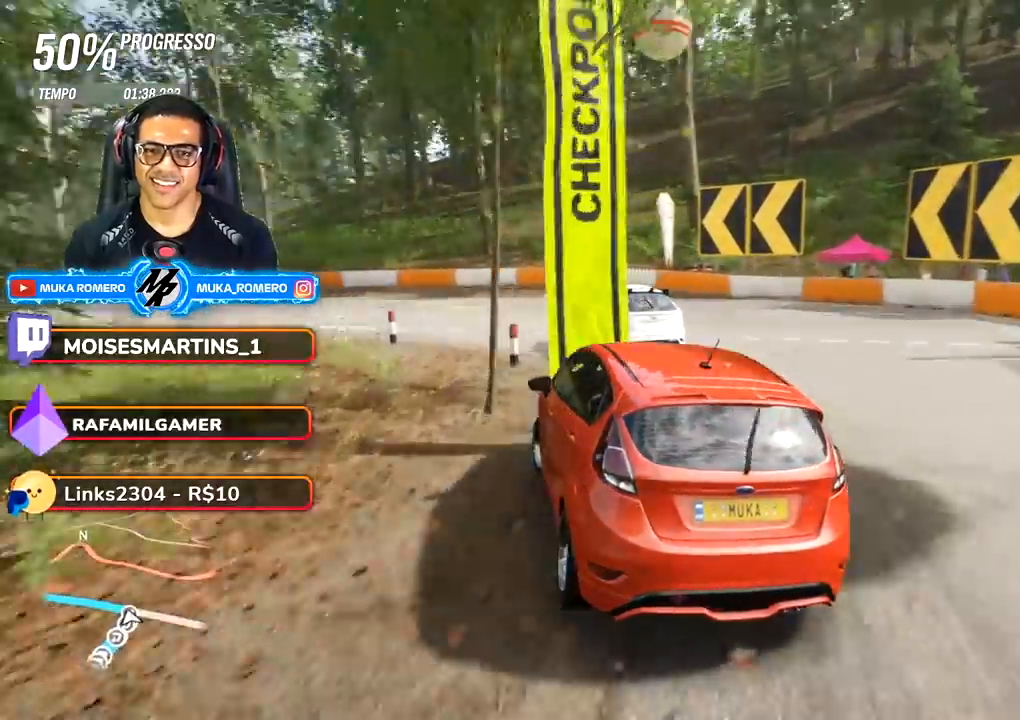
{"buttons": ["R2"], "left_stick": "down-left", "right_stick": "center", "events": [[33, "R2", "down"]]}
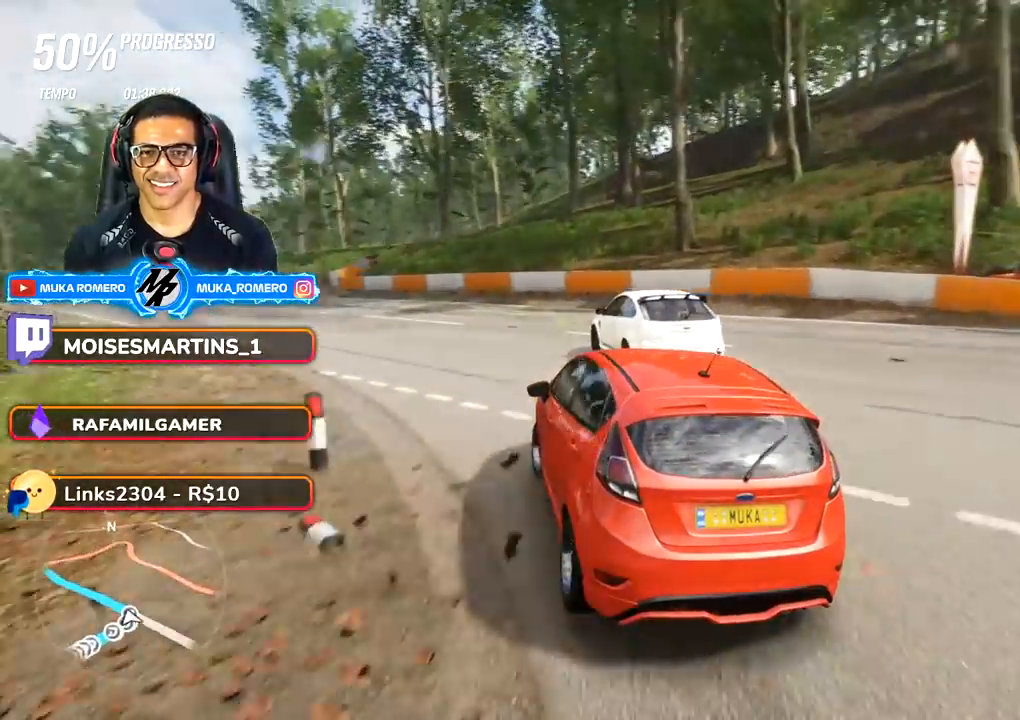
{"buttons": ["R2"], "left_stick": "center", "right_stick": "center", "events": [[383, "left_stick", "center"]]}
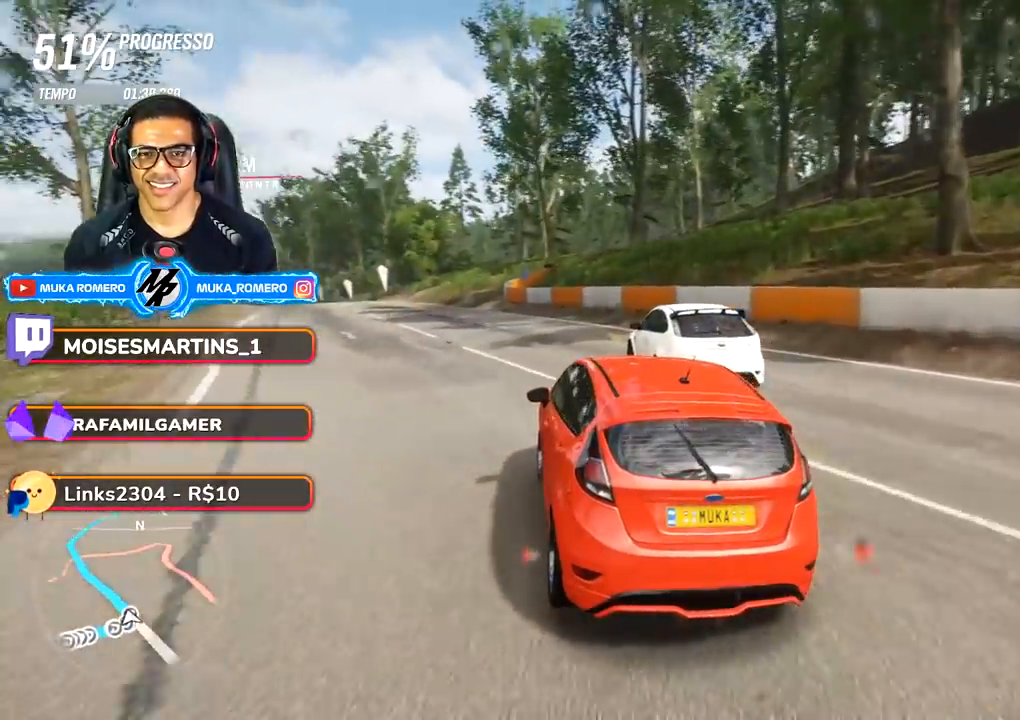
{"buttons": ["R2"], "left_stick": "down-left", "right_stick": "center", "events": [[33, "left_stick", "down-left"]]}
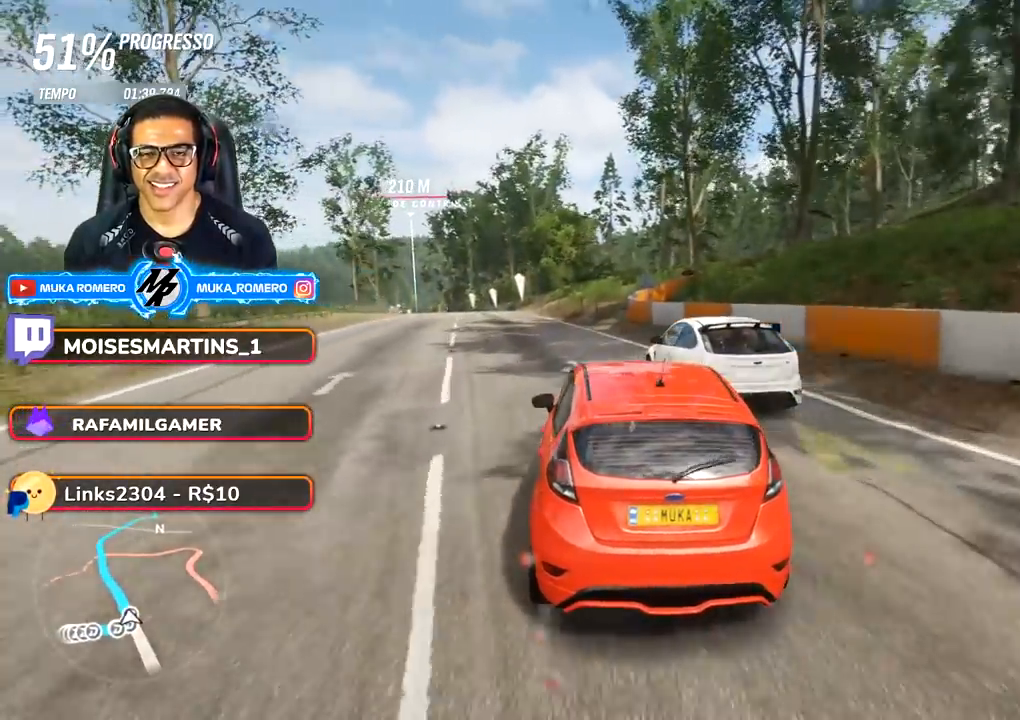
{"buttons": ["R2"], "left_stick": "center", "right_stick": "center", "events": [[483, "left_stick", "center"]]}
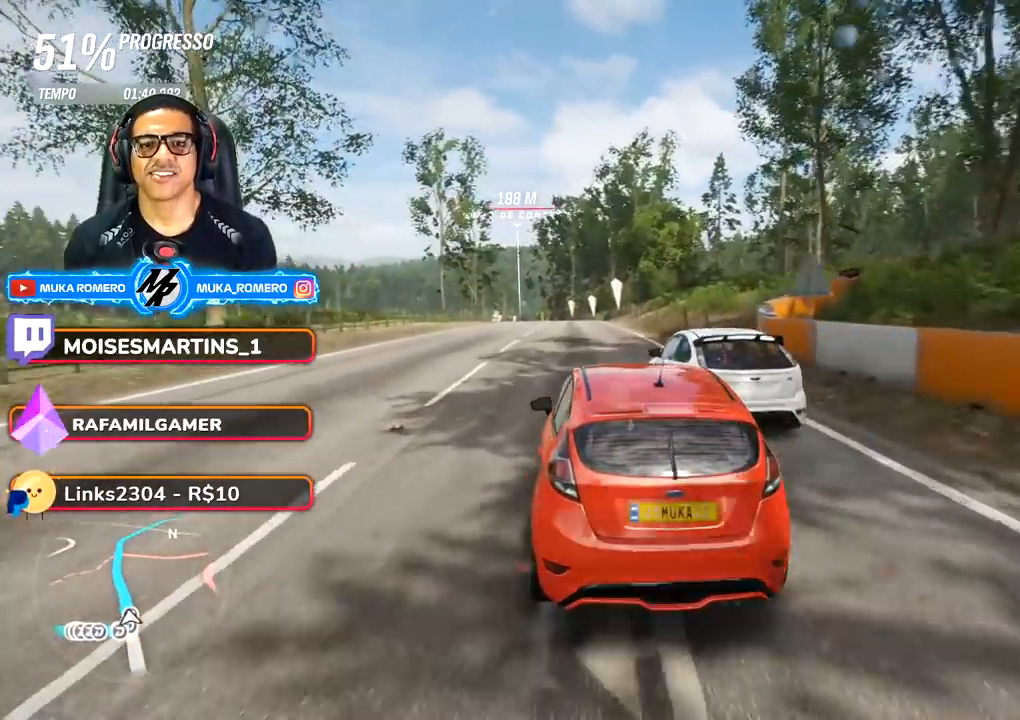
{"buttons": ["R2"], "left_stick": "center", "right_stick": "center", "events": []}
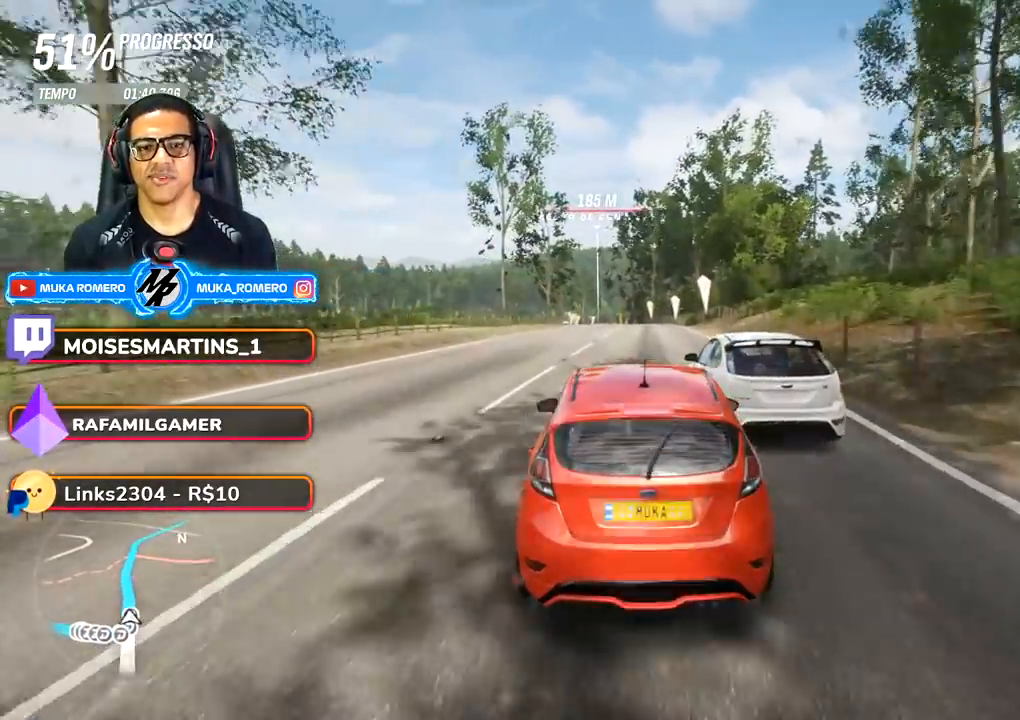
{"buttons": ["R2"], "left_stick": "center", "right_stick": "center", "events": [[83, "left_stick", "down-left"], [250, "left_stick", "center"], [317, "left_stick", "down-left"], [483, "left_stick", "center"]]}